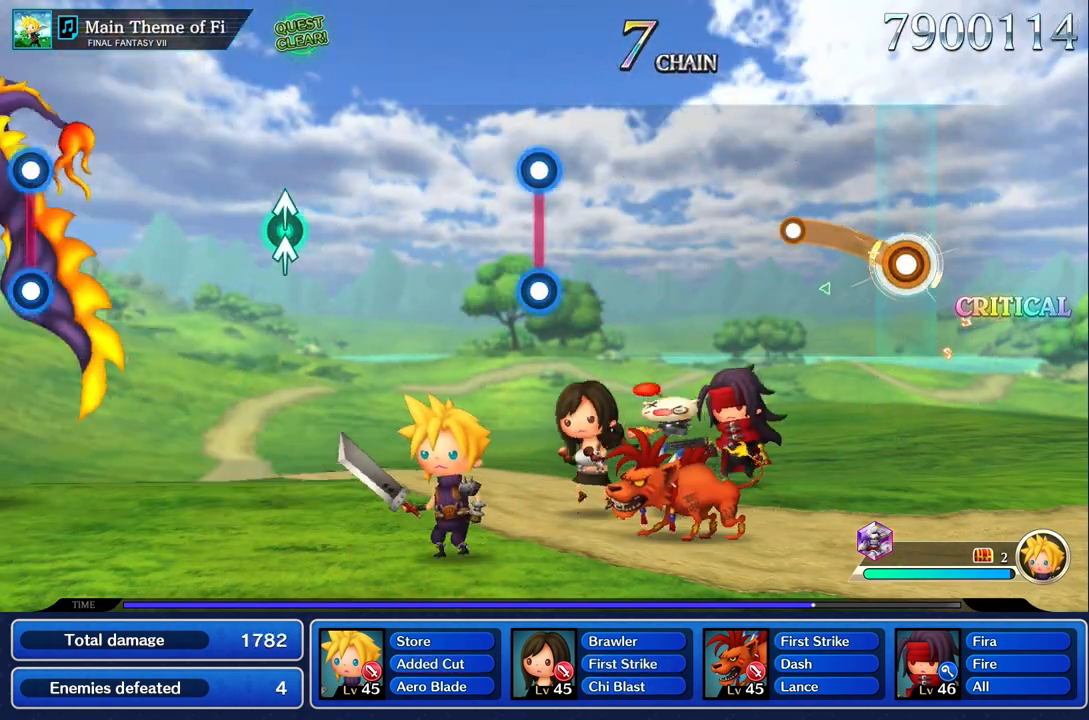
Gameplay with a controller (PlayStation layout); each line is a JSON object with the inputs held at the frame after it (dt_ms = milliseconds from this image to that frame). "button_events" lists button changes between this image and that frame as [ms after this image, input, new state], when the widget could be followed in between (sticks are given only as held states). Not read: CIRCLE CROSS DPAD_UP L3 R3 SQUARE.
{"dt_ms": 500, "buttons": [], "left_stick": "center", "right_stick": "center", "button_events": [[333, "R1", "up"]]}
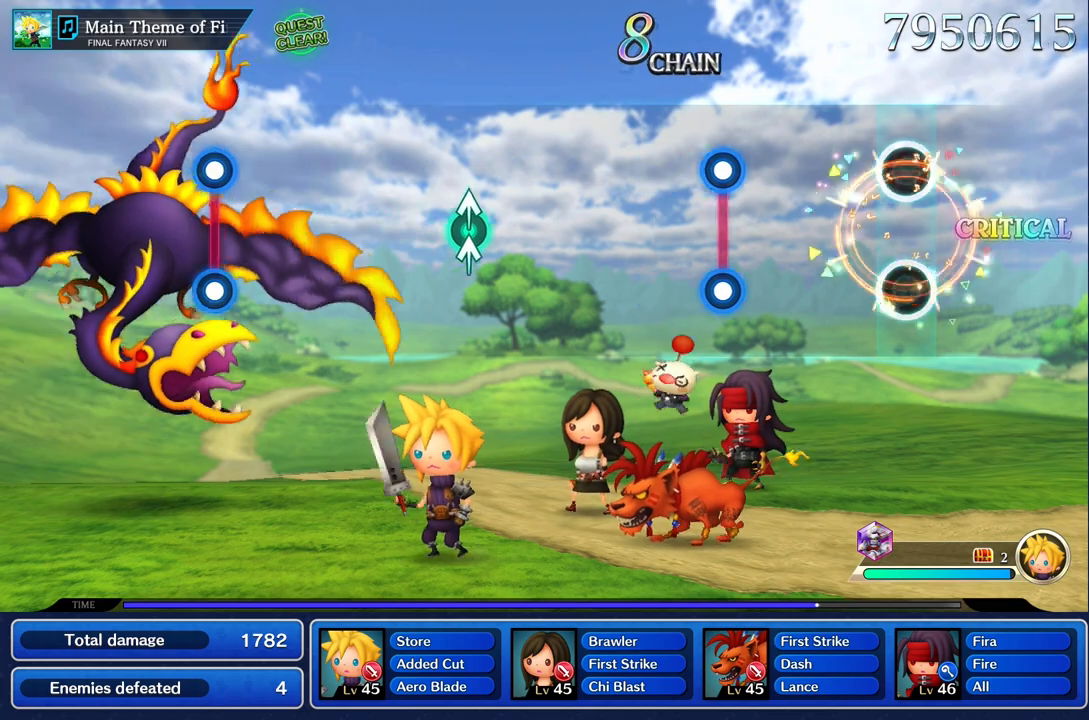
{"dt_ms": 500, "buttons": [], "left_stick": "center", "right_stick": "center", "button_events": []}
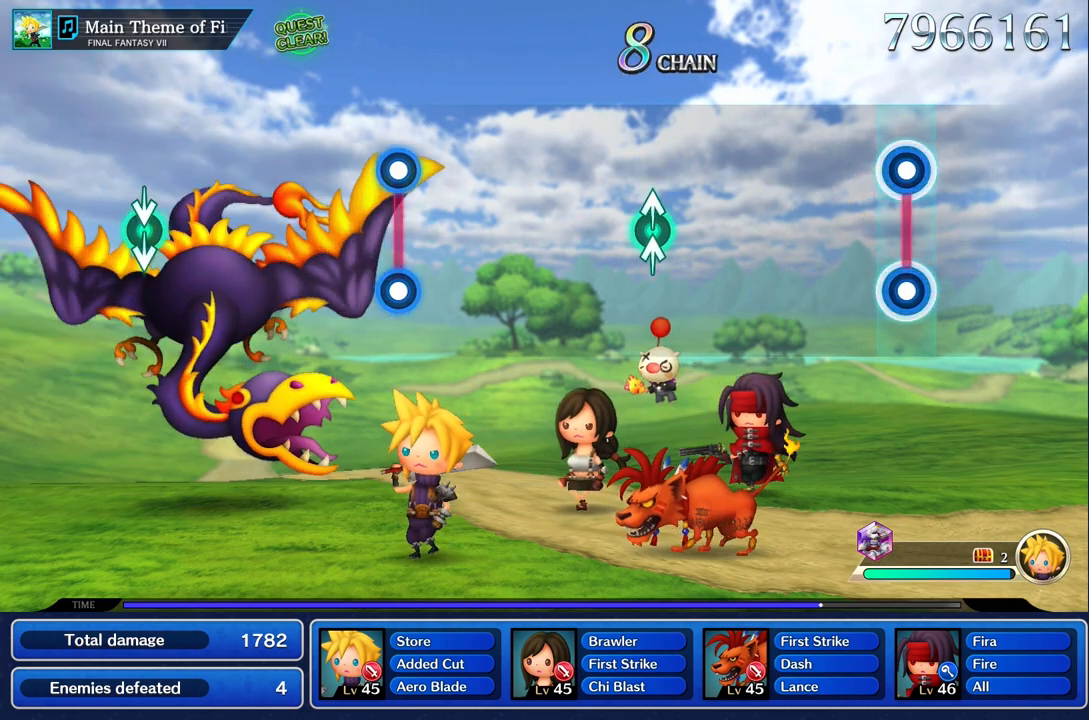
{"dt_ms": 500, "buttons": [], "left_stick": "center", "right_stick": "center", "button_events": [[33, "R1", "down"], [50, "L1", "down"], [150, "L1", "up"], [150, "R1", "up"]]}
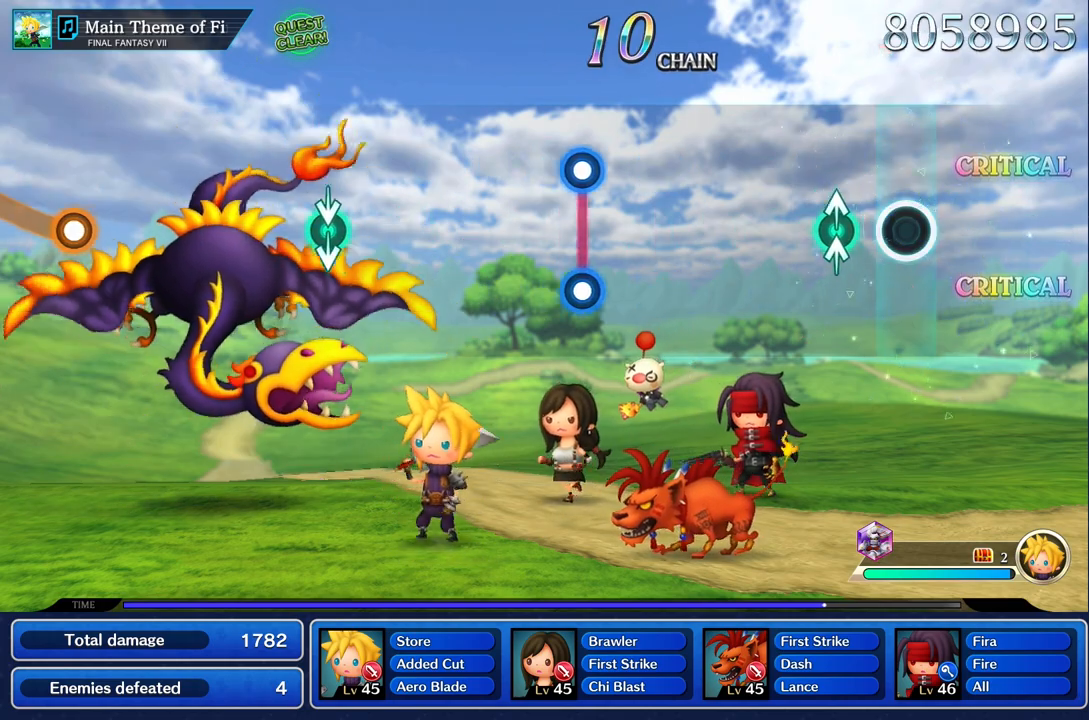
{"dt_ms": 500, "buttons": [], "left_stick": "center", "right_stick": "center", "button_events": []}
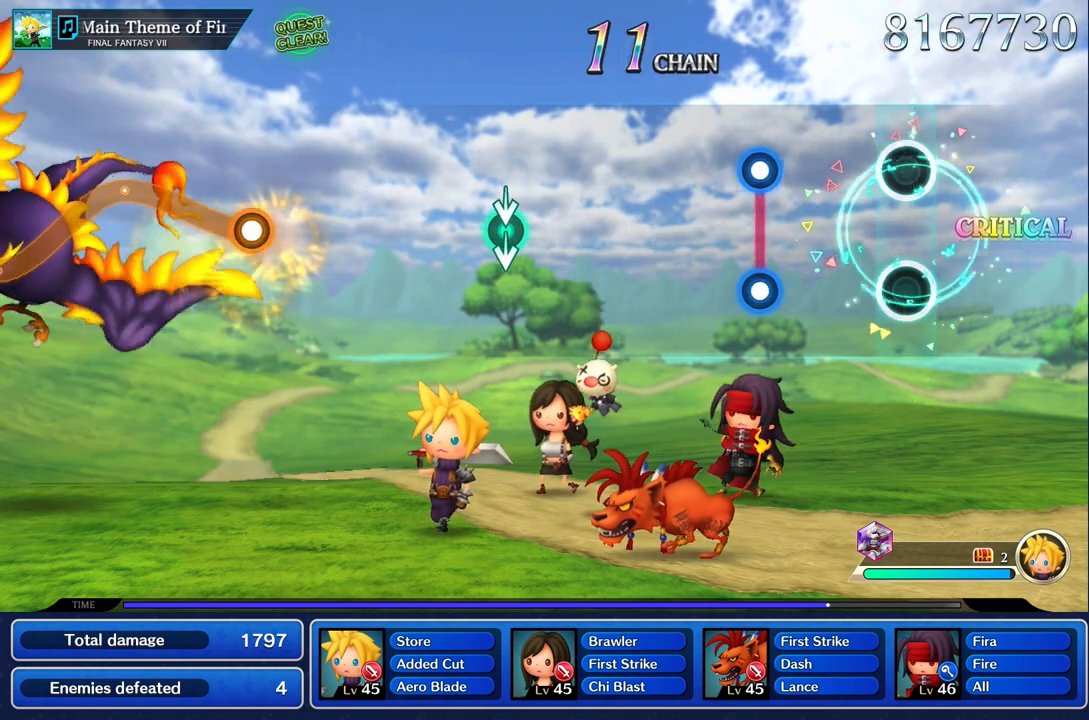
{"dt_ms": 500, "buttons": ["L1", "R1"], "left_stick": "center", "right_stick": "center", "button_events": [[450, "L1", "down"], [450, "R1", "down"]]}
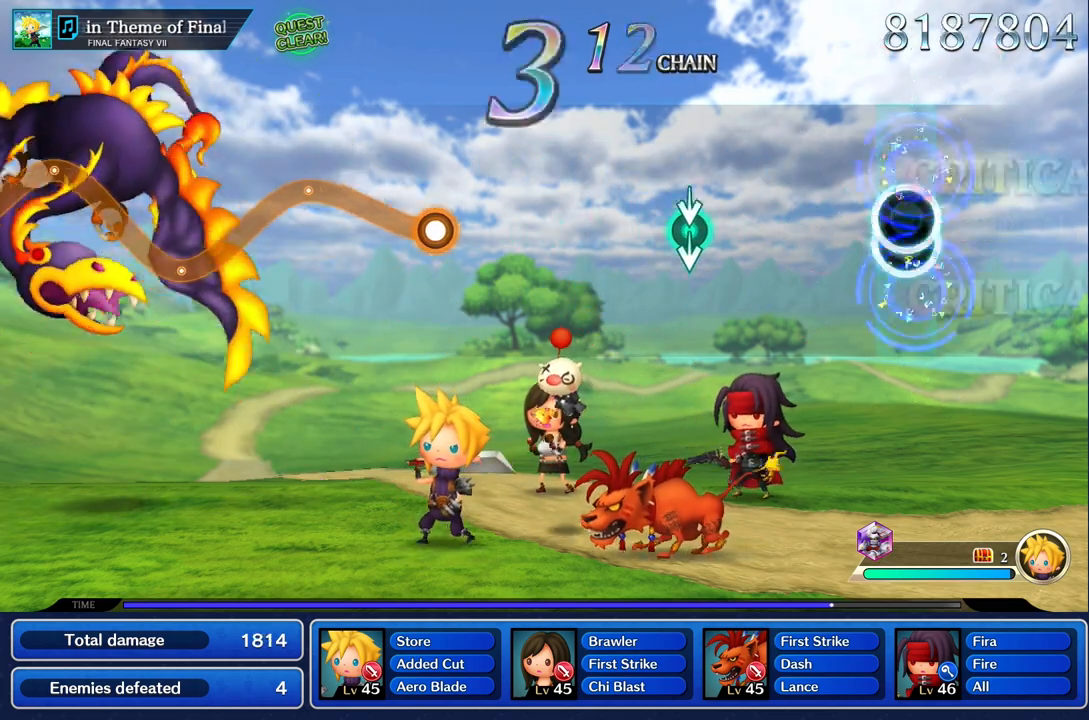
{"dt_ms": 500, "buttons": [], "left_stick": "center", "right_stick": "center", "button_events": [[50, "R1", "up"], [67, "L1", "up"]]}
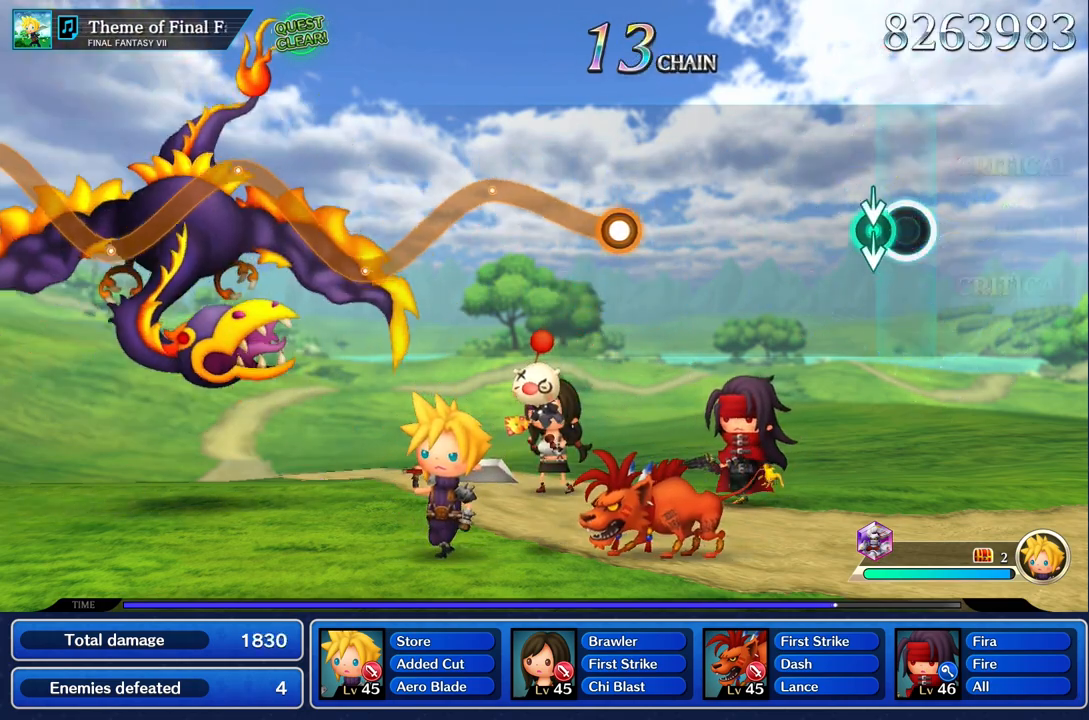
{"dt_ms": 500, "buttons": [], "left_stick": "center", "right_stick": "center", "button_events": []}
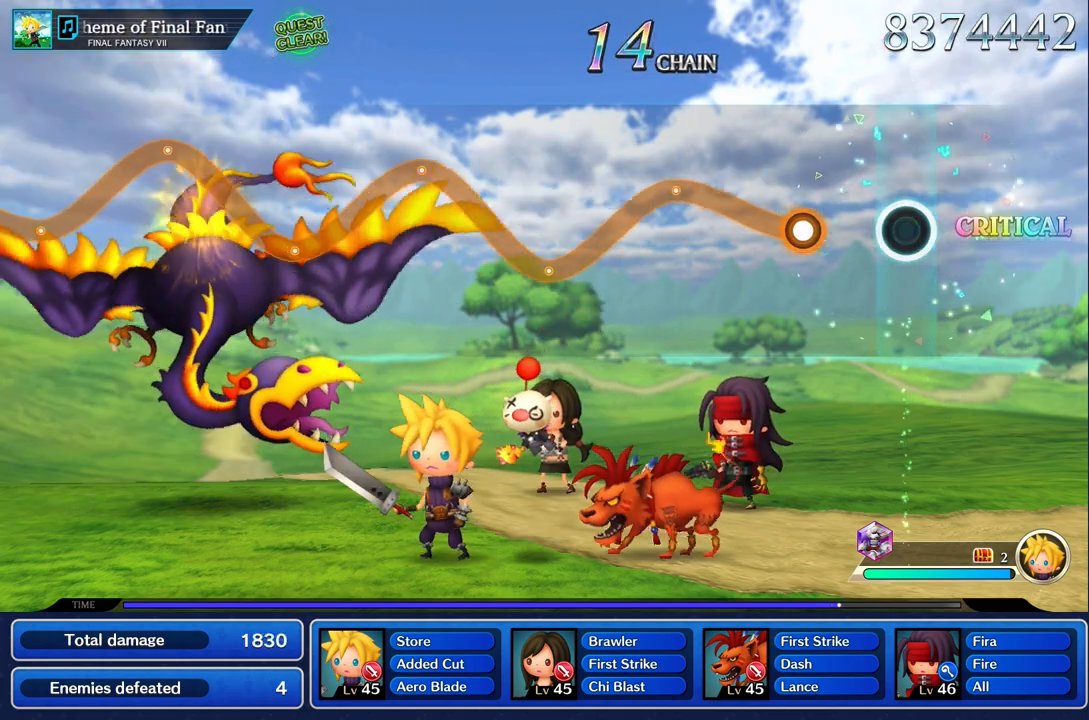
{"dt_ms": 500, "buttons": ["R1"], "left_stick": "up", "right_stick": "center", "button_events": [[333, "R1", "down"]]}
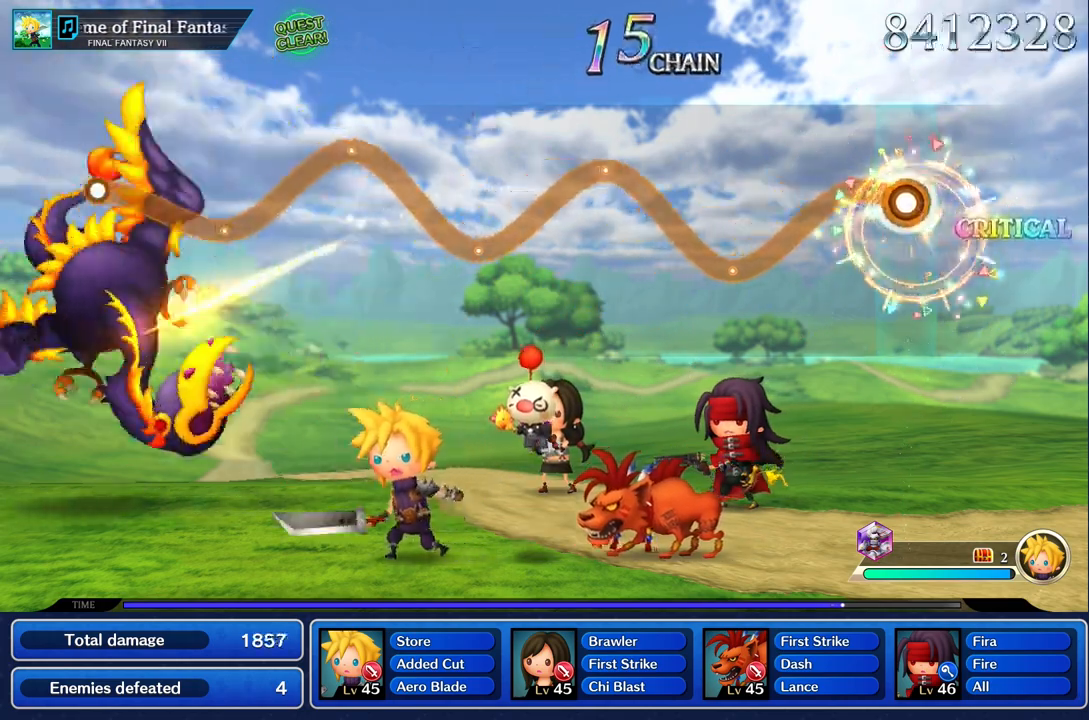
{"dt_ms": 500, "buttons": ["R1"], "left_stick": "up", "right_stick": "center"}
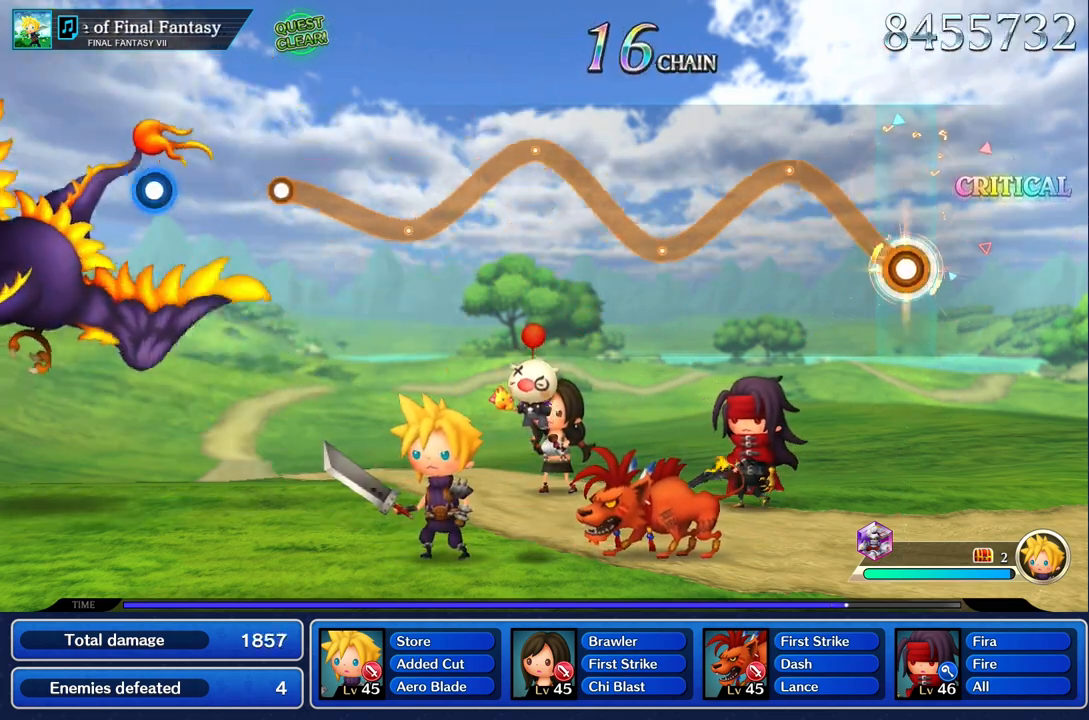
{"dt_ms": 1000, "buttons": ["R1"], "left_stick": "up", "right_stick": "center"}
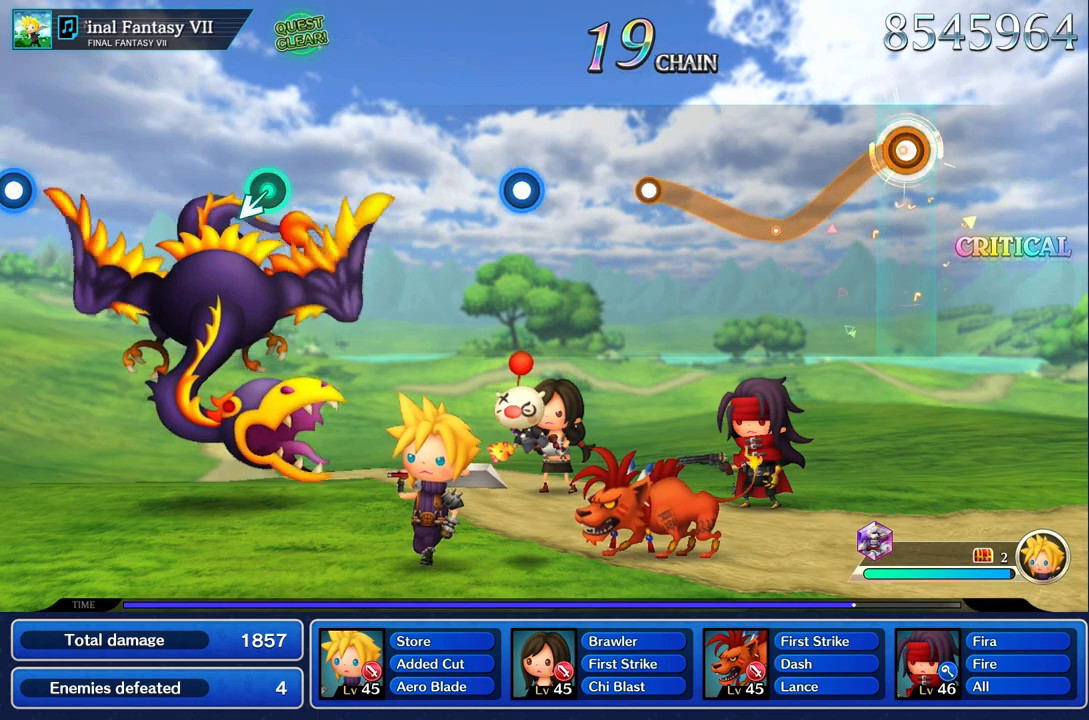
{"dt_ms": 500, "buttons": ["R1"], "left_stick": "up", "right_stick": "center"}
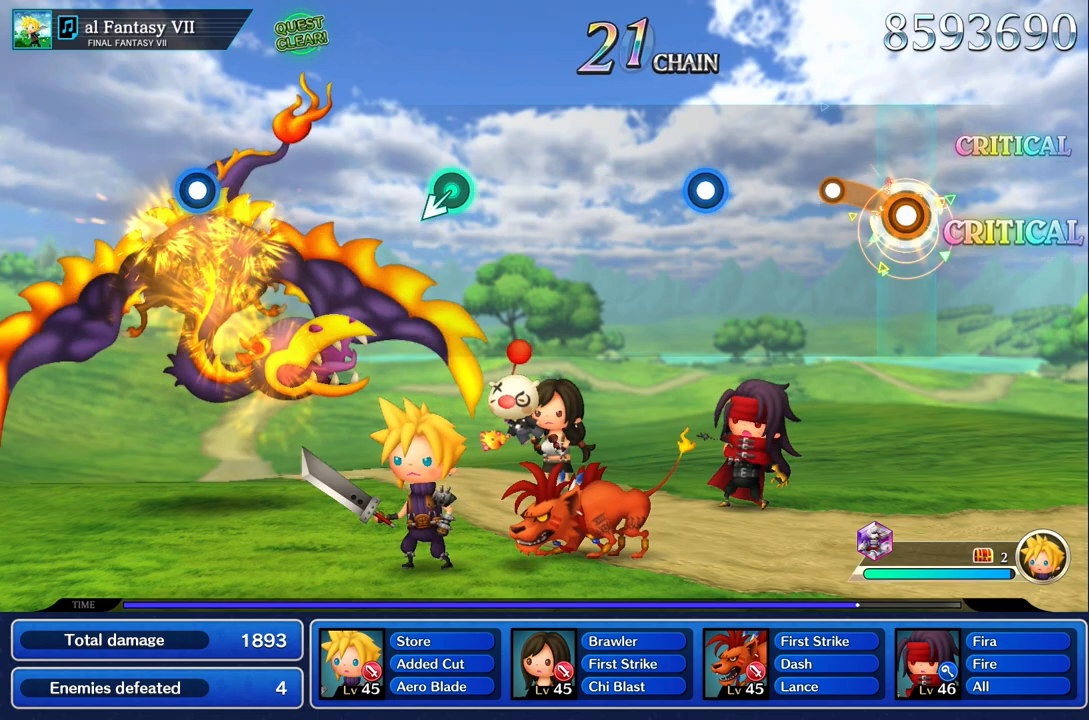
{"dt_ms": 500, "buttons": [], "left_stick": "center", "right_stick": "center", "button_events": [[217, "R1", "up"]]}
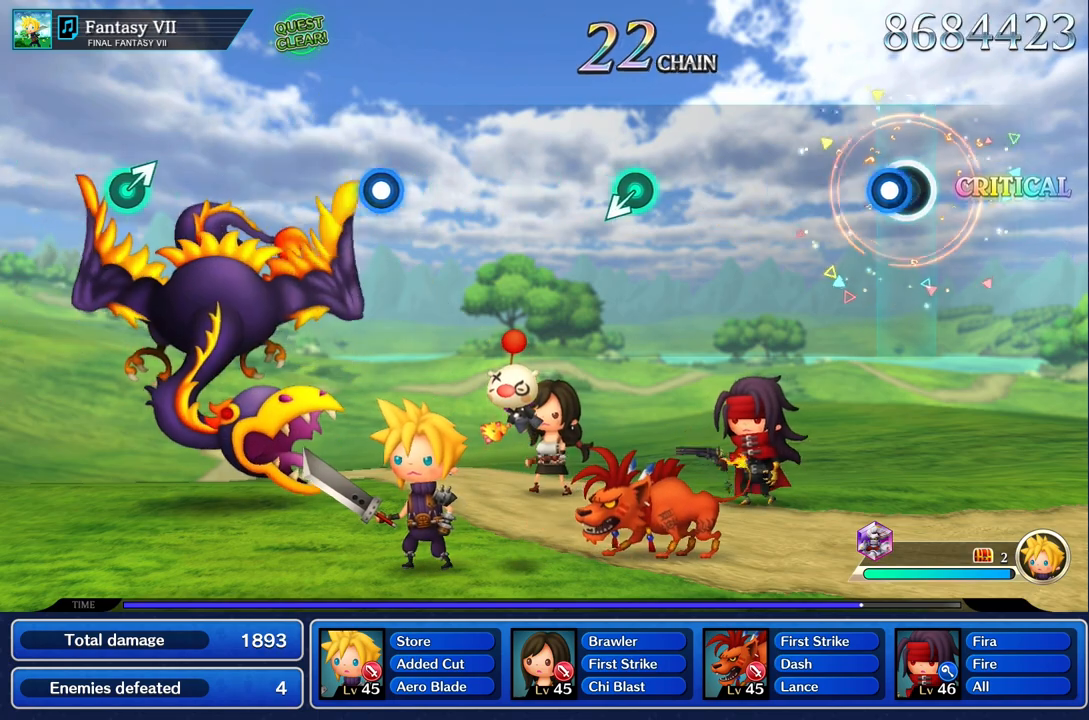
{"dt_ms": 500, "buttons": [], "left_stick": "center", "right_stick": "center", "button_events": [[67, "R1", "down"], [383, "R1", "up"]]}
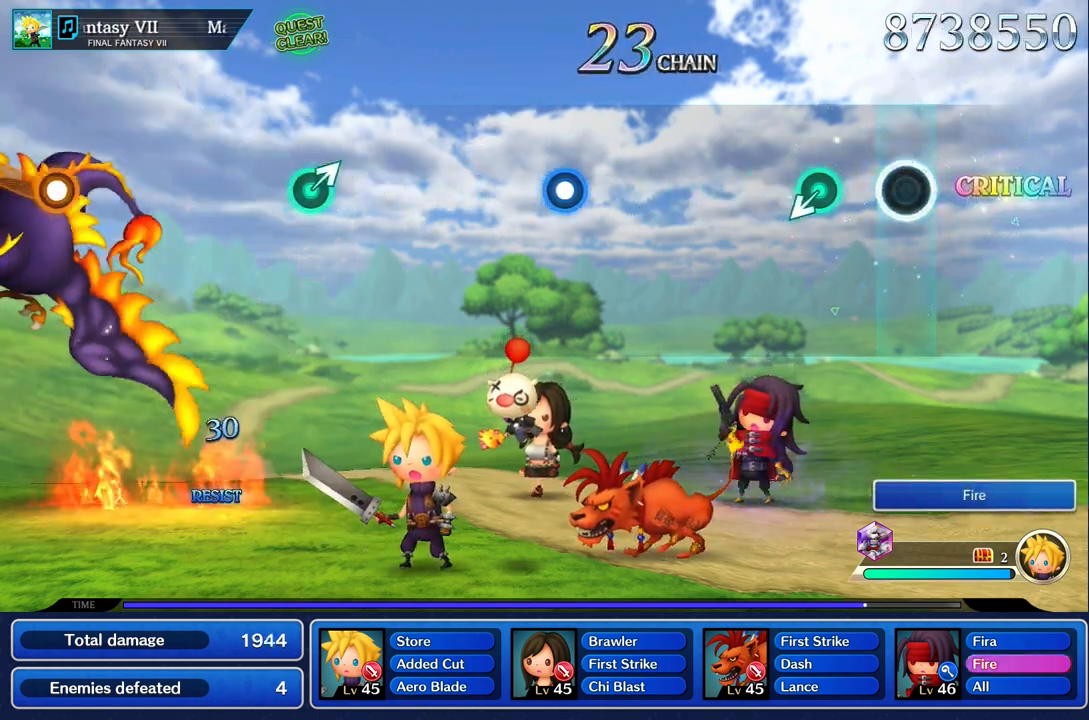
{"dt_ms": 500, "buttons": [], "left_stick": "center", "right_stick": "center", "button_events": []}
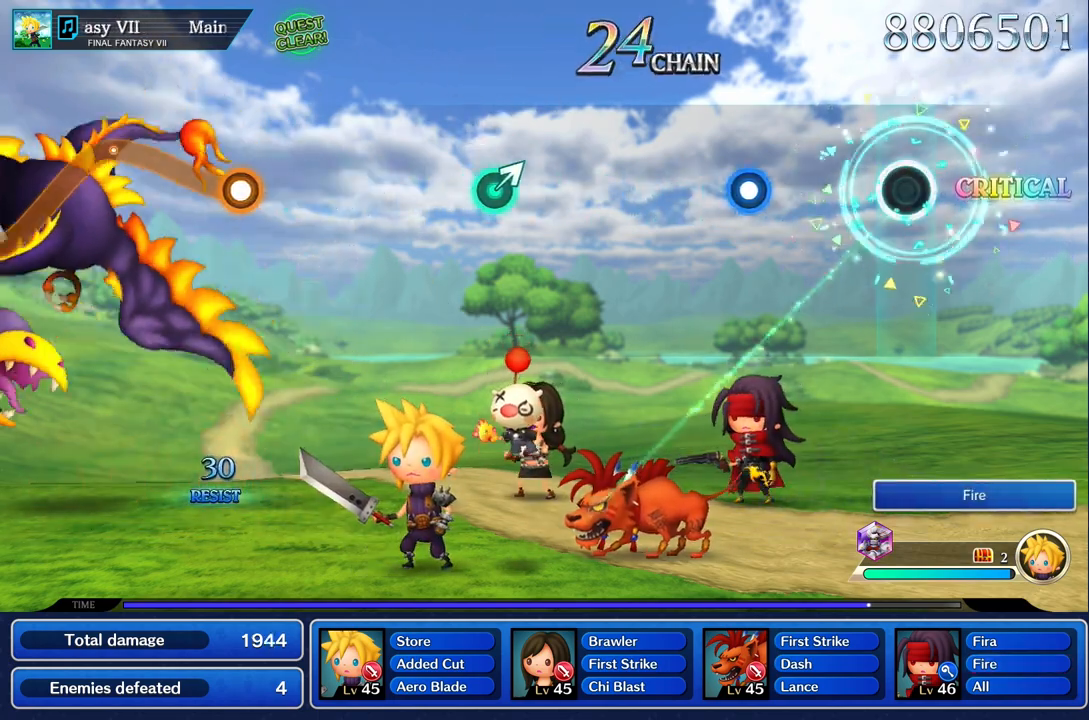
{"dt_ms": 500, "buttons": ["R1"], "left_stick": "center", "right_stick": "center", "button_events": [[483, "R1", "down"]]}
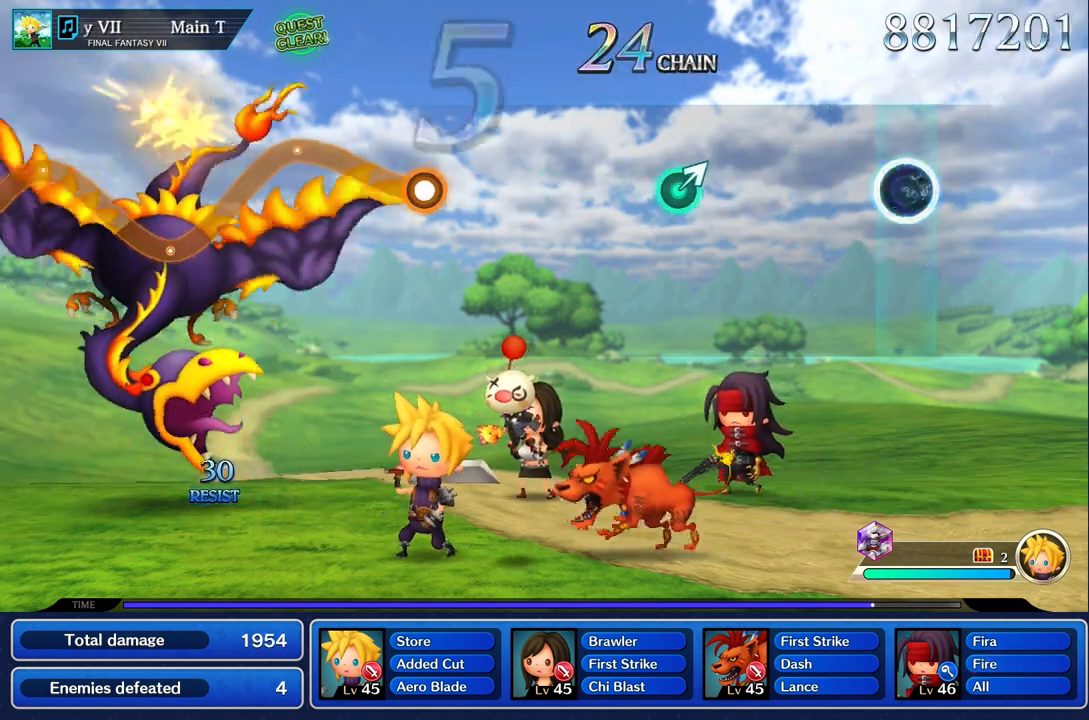
{"dt_ms": 500, "buttons": [], "left_stick": "center", "right_stick": "center", "button_events": [[100, "R1", "up"]]}
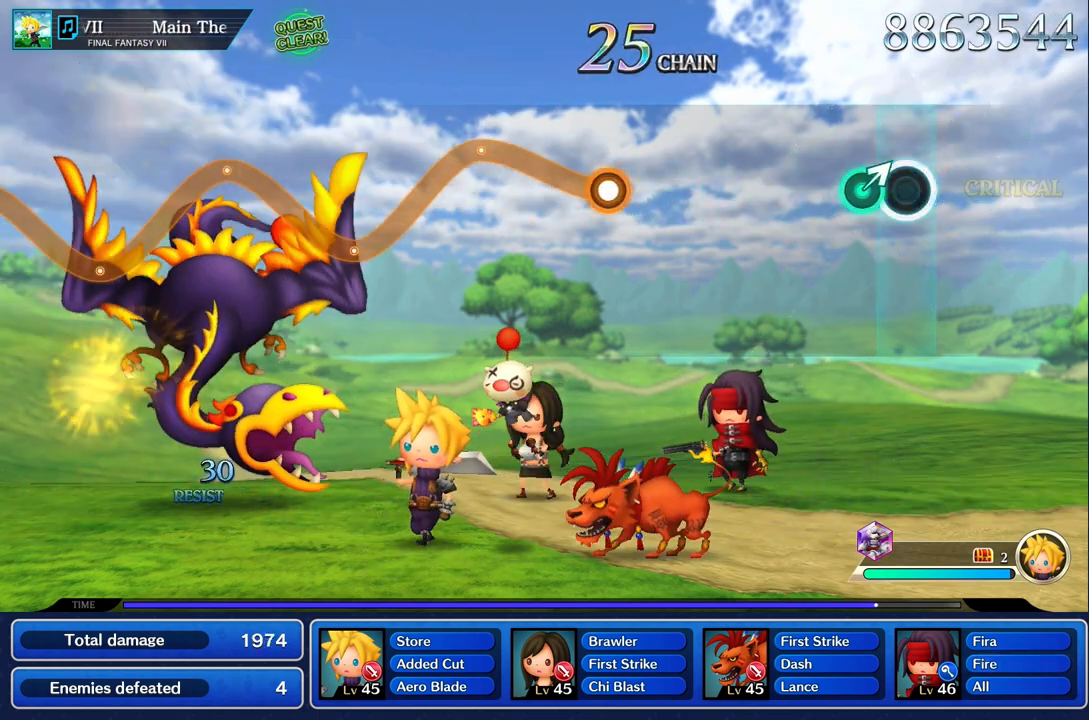
{"dt_ms": 500, "buttons": [], "left_stick": "center", "right_stick": "center", "button_events": []}
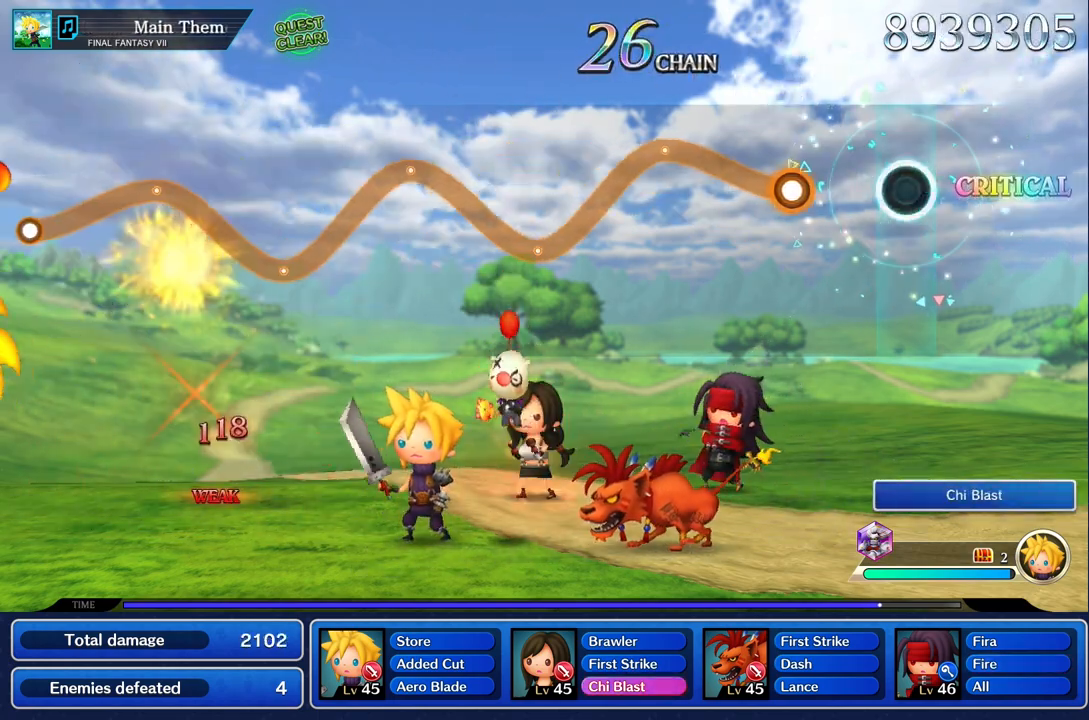
{"dt_ms": 500, "buttons": ["R1"], "left_stick": "up", "right_stick": "center", "button_events": [[367, "R1", "down"]]}